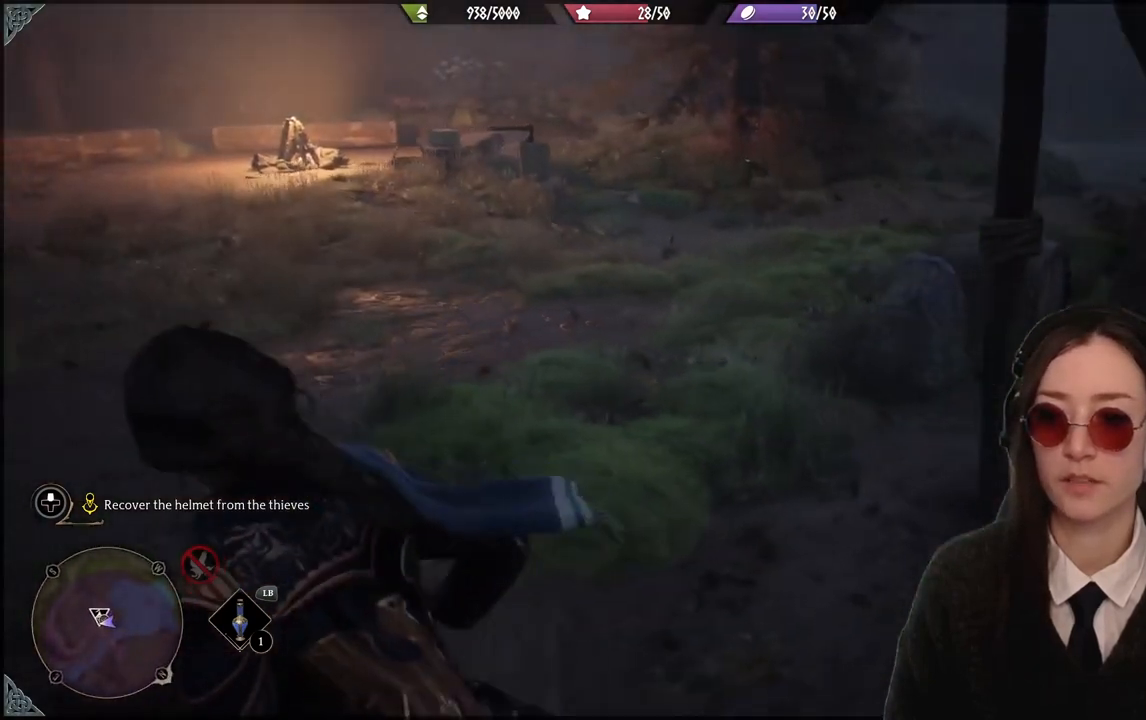
Gameplay with a controller (Xbox layout); each line is a JSON object with the inputs held at the frame after it (dt_ms = milliseconds from this image to that frame). "events" lists button and stick changes between this image and that frame as [ms after this image, input, new state], when the widget could be followed in between. Not read: DPAD_DOWN L3 R3.
{"dt_ms": 968, "buttons": [], "left_stick": "center", "right_stick": "center", "events": [[34, "left_stick", "up-left"], [201, "right_stick", "center"], [334, "left_stick", "center"]]}
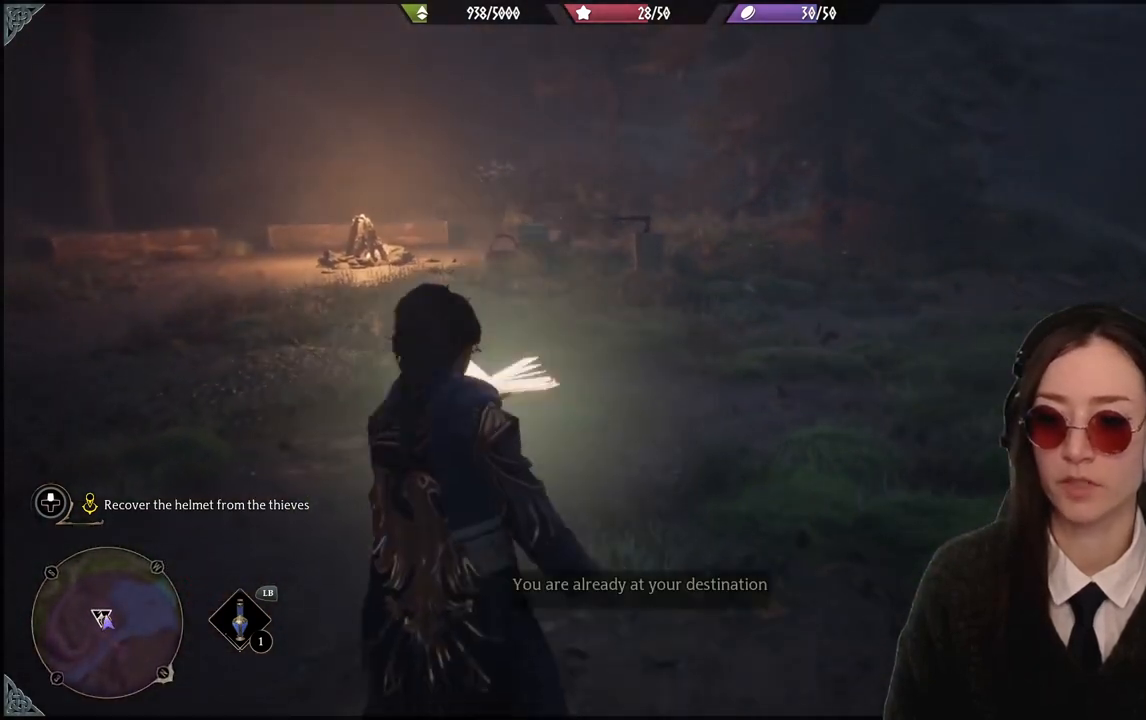
{"dt_ms": 501, "buttons": [], "left_stick": "center", "right_stick": "center", "events": [[267, "right_stick", "left"], [501, "right_stick", "center"]]}
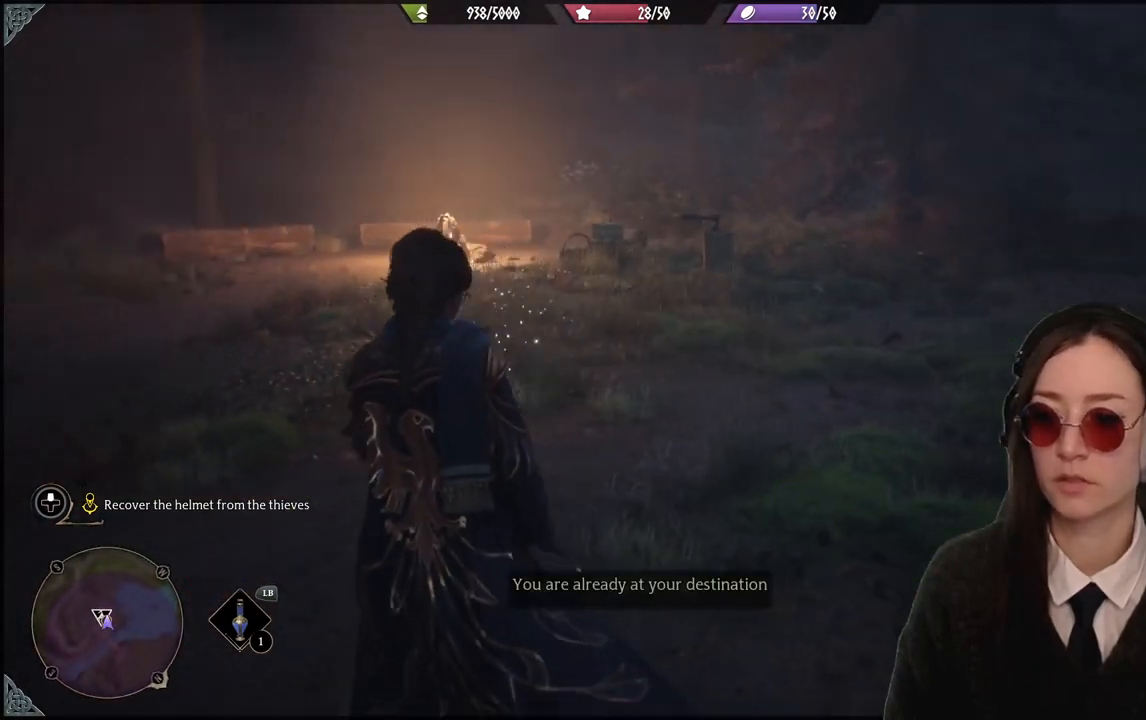
{"dt_ms": 500, "buttons": [], "left_stick": "center", "right_stick": "left", "events": [[367, "right_stick", "left"]]}
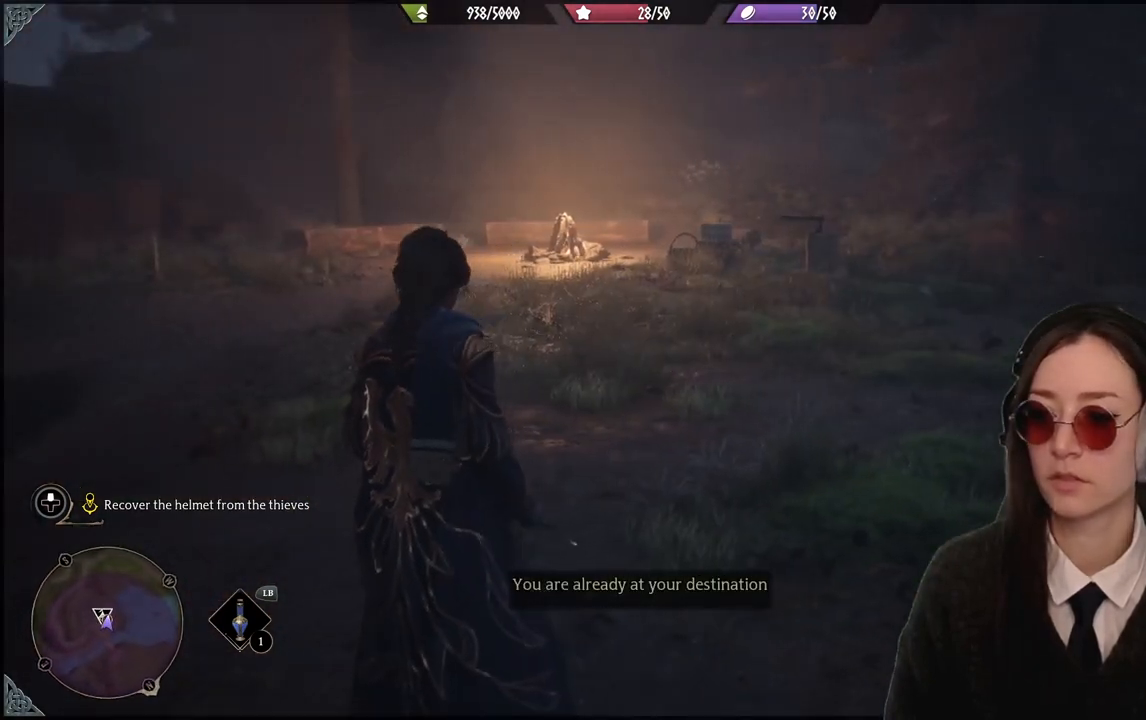
{"dt_ms": 501, "buttons": [], "left_stick": "center", "right_stick": "center", "events": [[167, "right_stick", "center"]]}
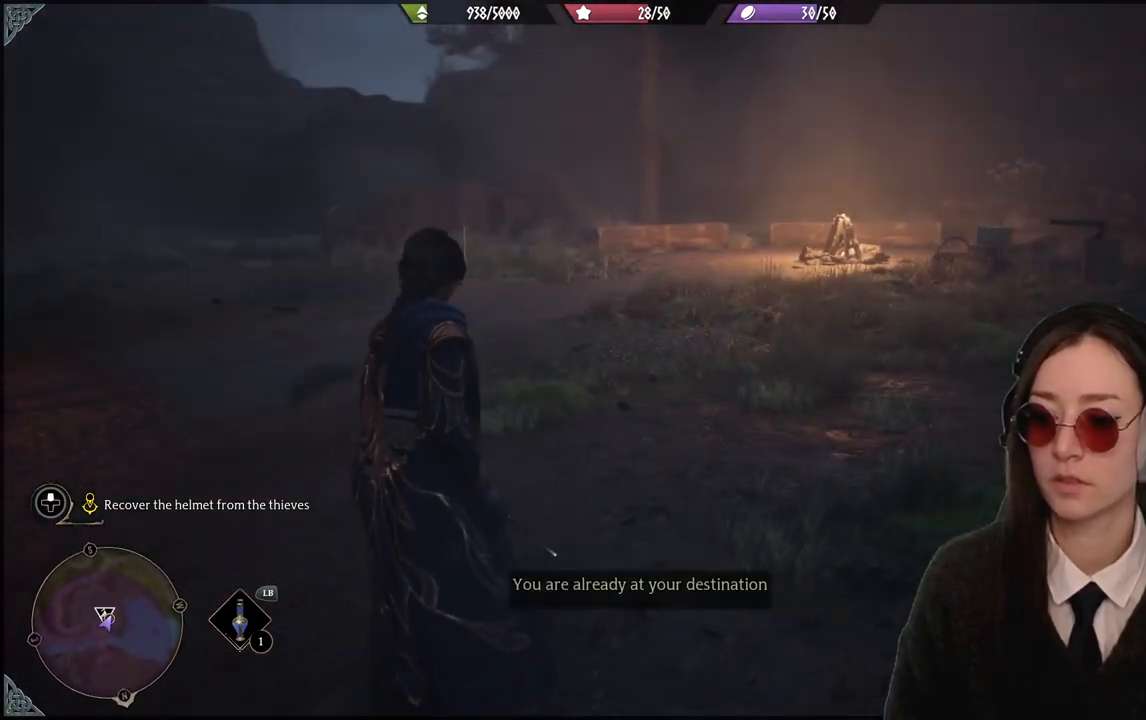
{"dt_ms": 500, "buttons": [], "left_stick": "center", "right_stick": "center", "events": []}
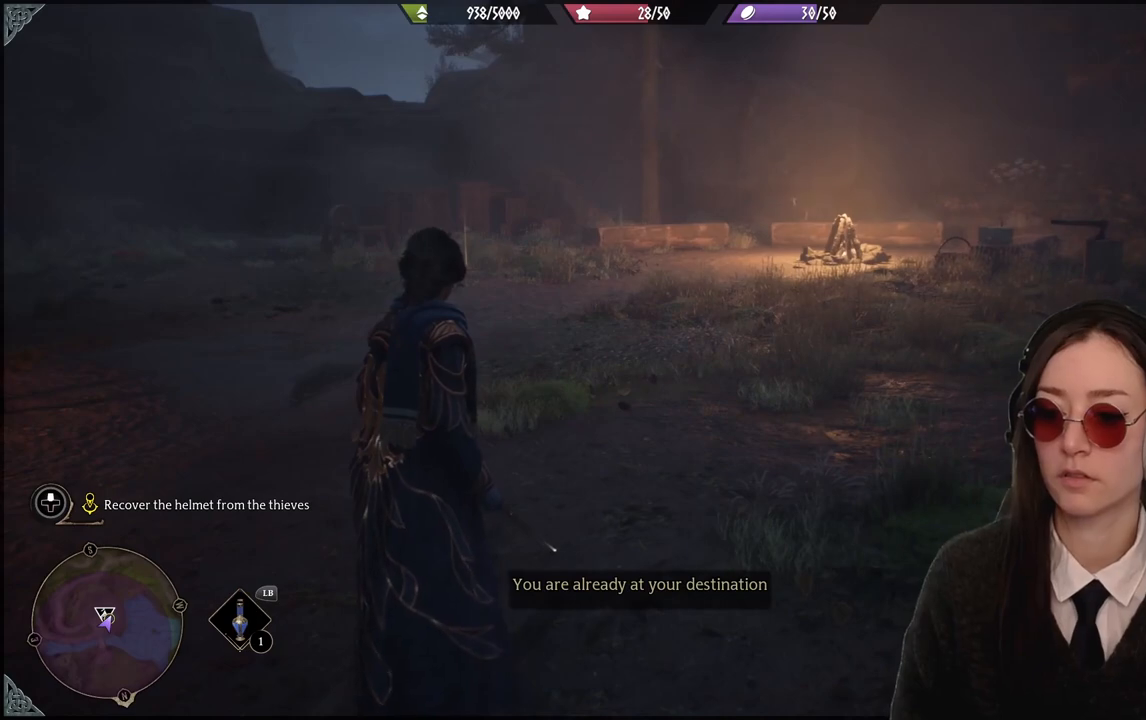
{"dt_ms": 501, "buttons": [], "left_stick": "center", "right_stick": "center", "events": []}
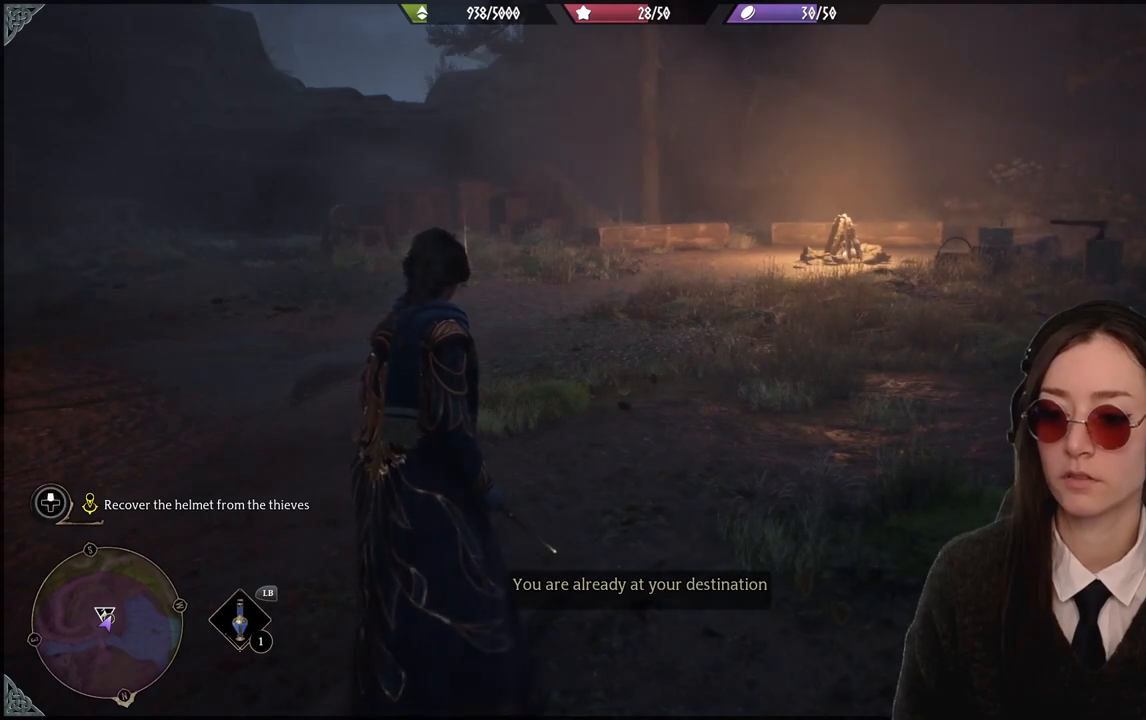
{"dt_ms": 500, "buttons": [], "left_stick": "up", "right_stick": "center", "events": [[200, "left_stick", "up"]]}
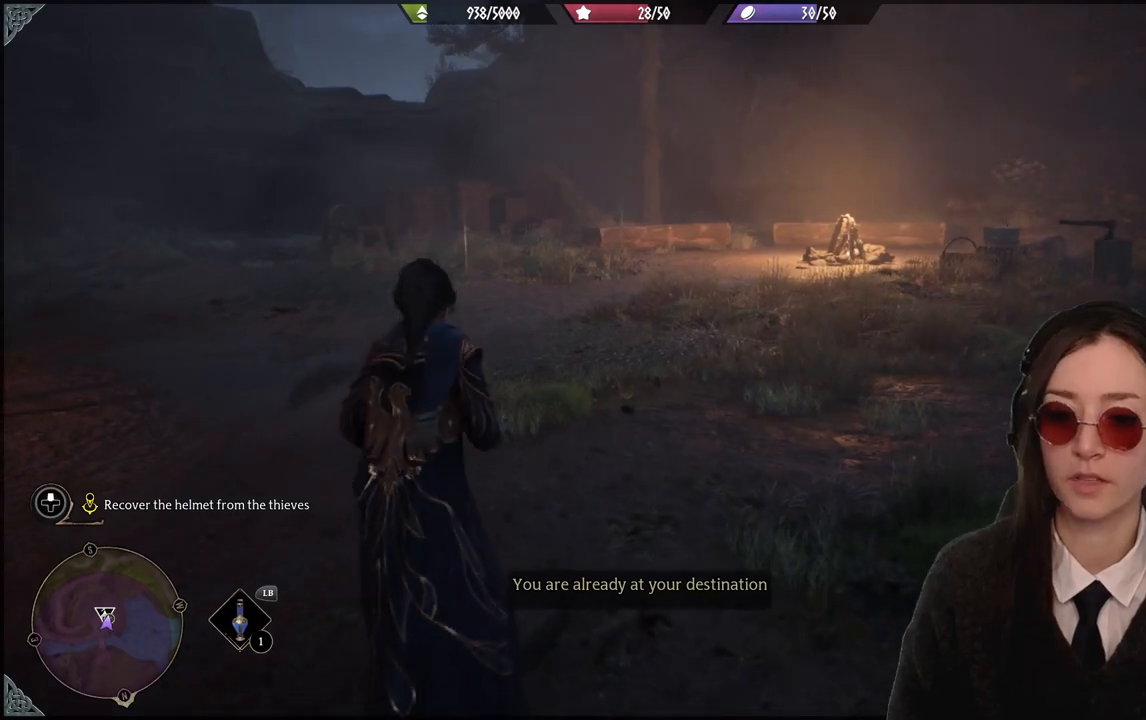
{"dt_ms": 501, "buttons": [], "left_stick": "up", "right_stick": "center", "events": [[134, "right_stick", "down-left"], [300, "right_stick", "center"]]}
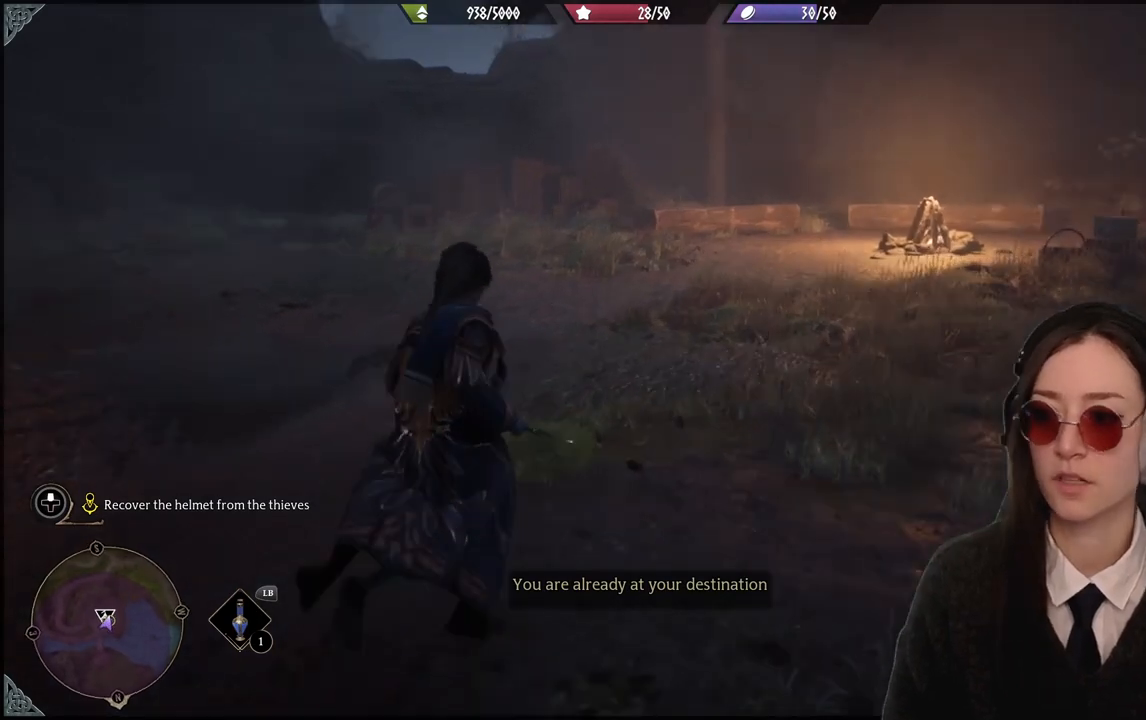
{"dt_ms": 500, "buttons": [], "left_stick": "up", "right_stick": "right", "events": [[66, "right_stick", "right"]]}
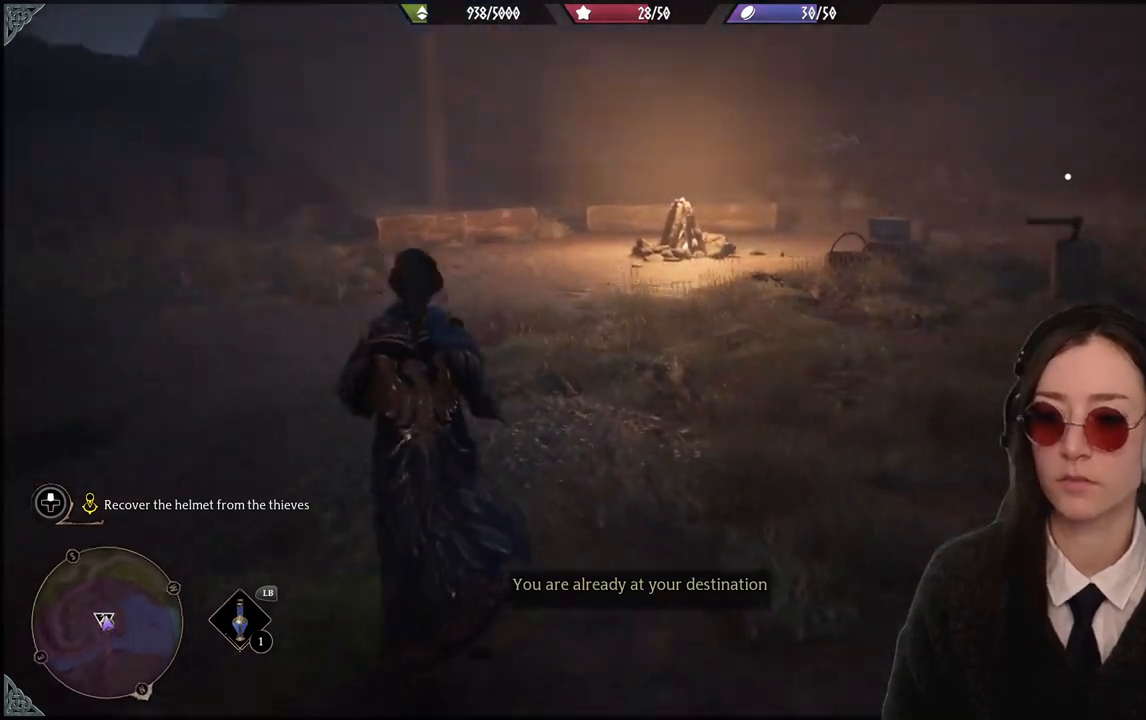
{"dt_ms": 501, "buttons": [], "left_stick": "up-right", "right_stick": "down-right", "events": [[100, "right_stick", "center"], [267, "left_stick", "up-right"], [434, "right_stick", "down-right"]]}
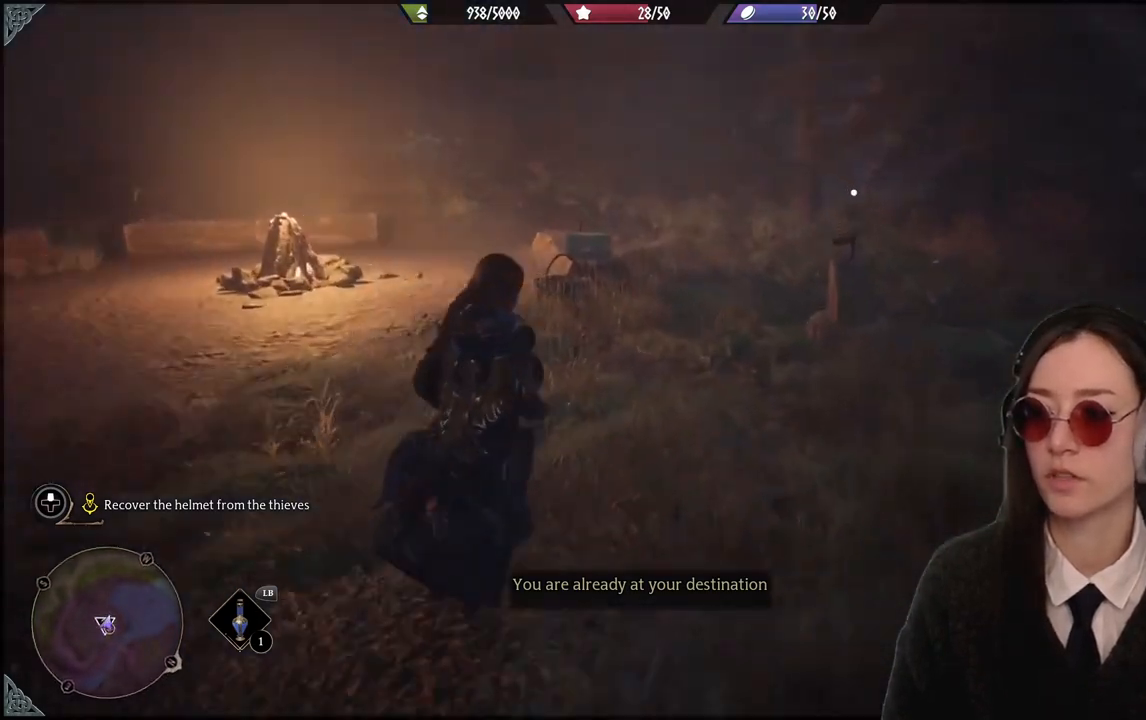
{"dt_ms": 500, "buttons": [], "left_stick": "up-left", "right_stick": "left", "events": [[100, "right_stick", "center"], [300, "left_stick", "up"], [367, "right_stick", "left"], [400, "left_stick", "up-left"]]}
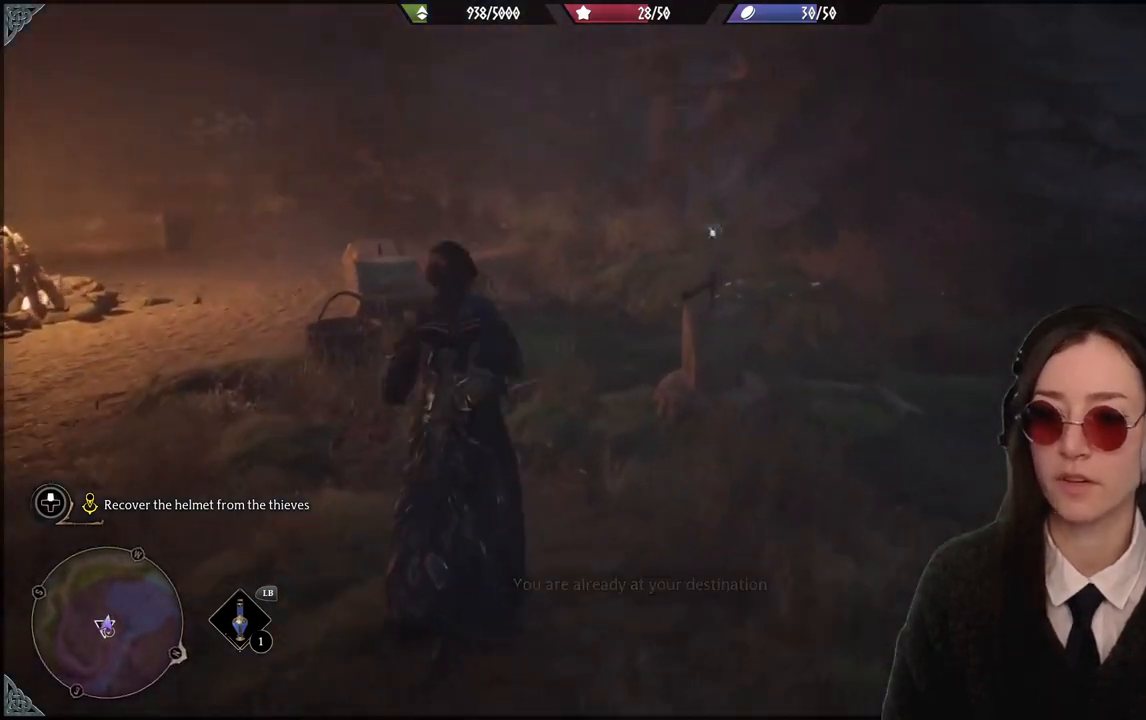
{"dt_ms": 501, "buttons": [], "left_stick": "up", "right_stick": "center", "events": [[367, "right_stick", "center"], [501, "left_stick", "up"]]}